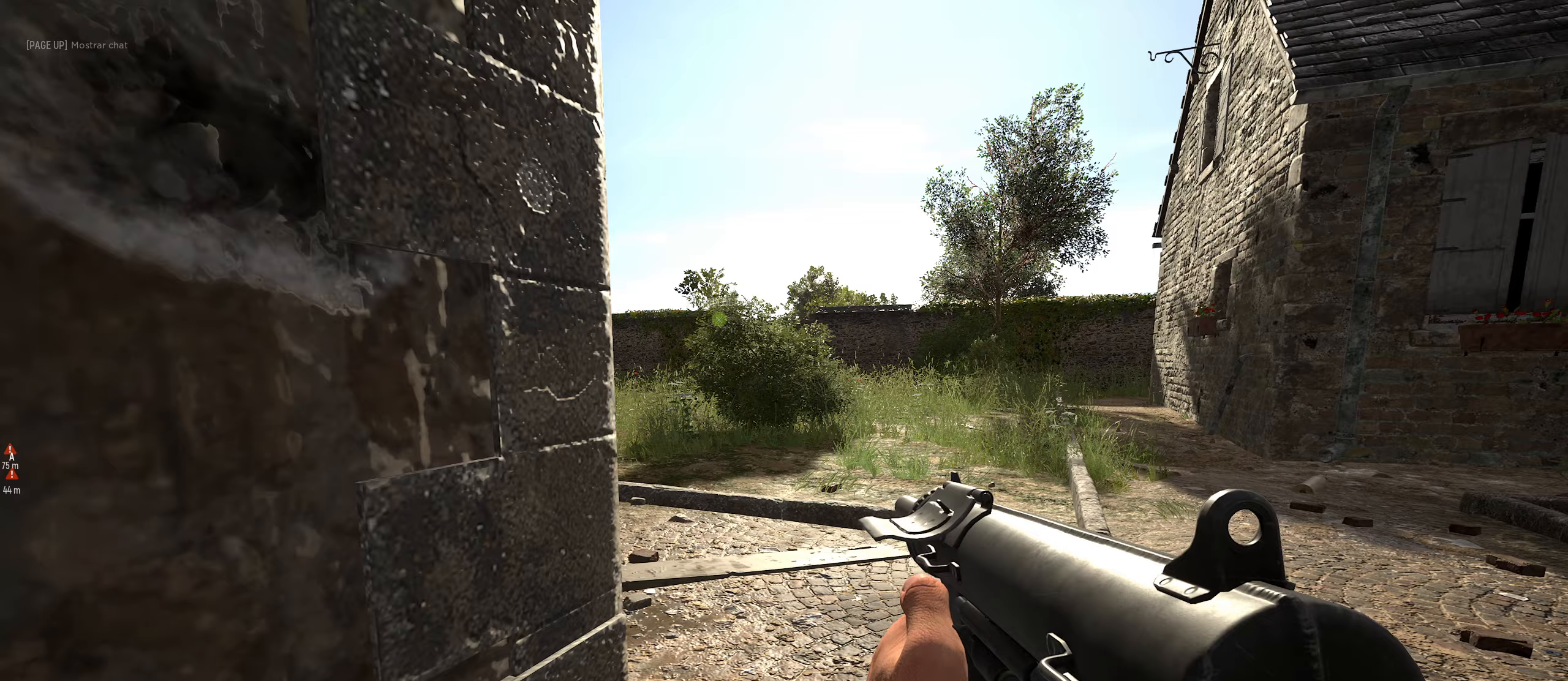
Gameplay with keyboard and mouse; each line is a JSON object with the keys and mouse buttons held at the frame after it. "events" lists presses ("down") and releases ("up") of "1", "2", "3", "4", "5", "a", "alt", "c", "caps_lock", "ctrl", "d", "e", "f", "g", "q", "r", "s", "shift", "space", "t", "tab", "v", "w", "x", "z", "mouse_left", "mouse_wheel" and "mouse_right" between this image and that frame as [ms after this image, input, new state], when the widget could be followed in between. "mouse_left", "mouse_wheel", "mouse_right" = the "left", "wheel", "right" buttons of the "mouse" list. No other keys are recorded. "wheel" means that the mouse wheel is clicked or scrolled. "mouse_move" is the direction in which the mouse moves at that frame (one of eight, or "still"), when it could be read.
{"keys": ["d", "space"], "mouse": [], "mouse_move": "up", "events": [[300, "d", "down"], [300, "space", "down"]]}
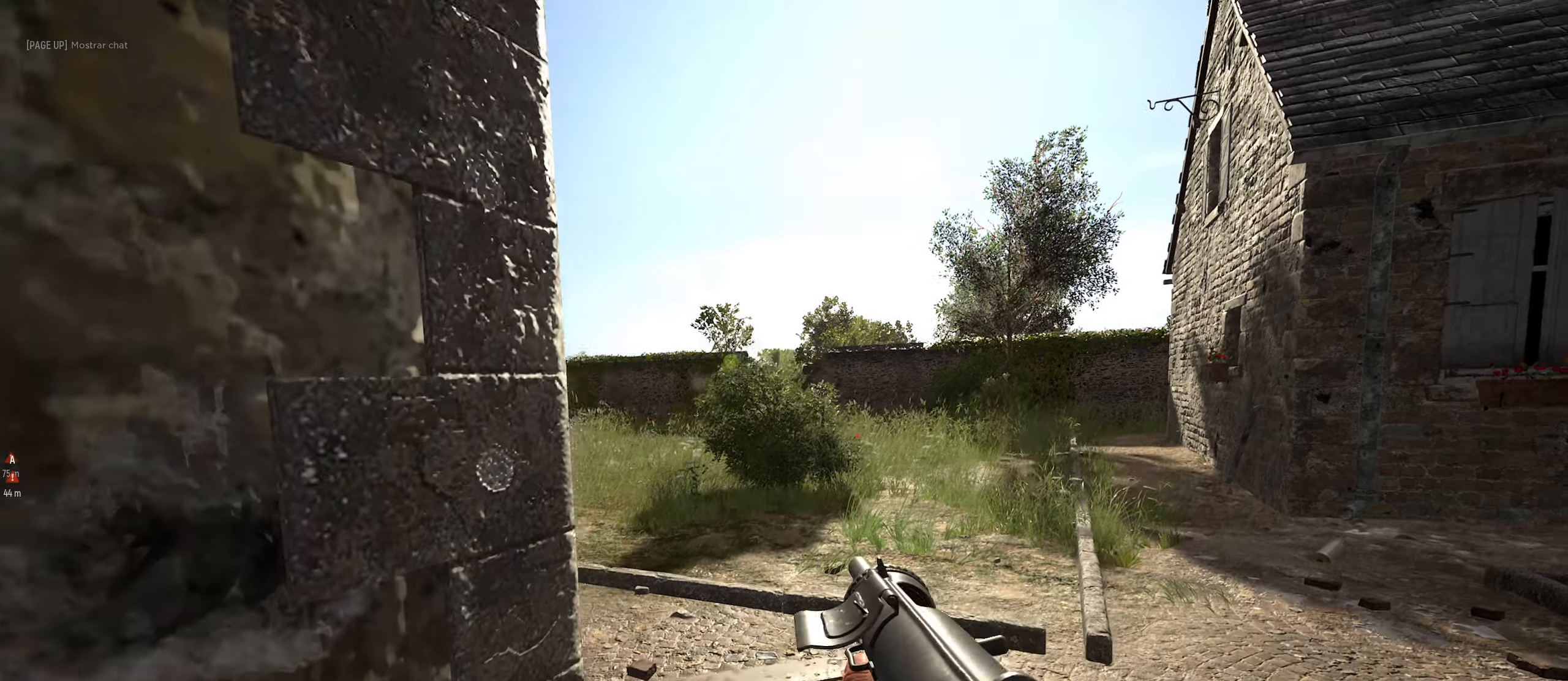
{"keys": ["d", "s"], "mouse": ["right"], "mouse_move": "left", "events": [[50, "s", "down"], [83, "space", "up"], [500, "mouse_right", "down"]]}
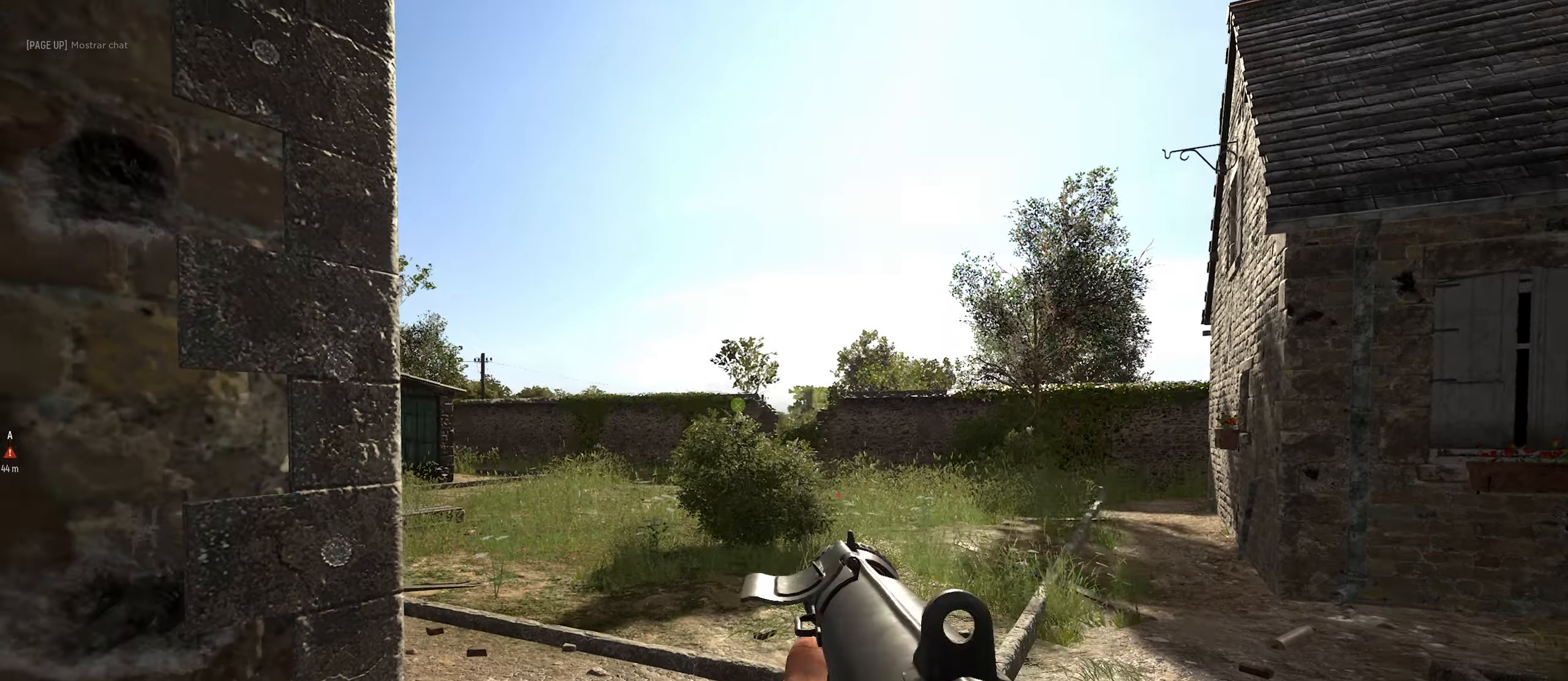
{"keys": ["d", "s"], "mouse": ["right"], "mouse_move": "down-right", "events": []}
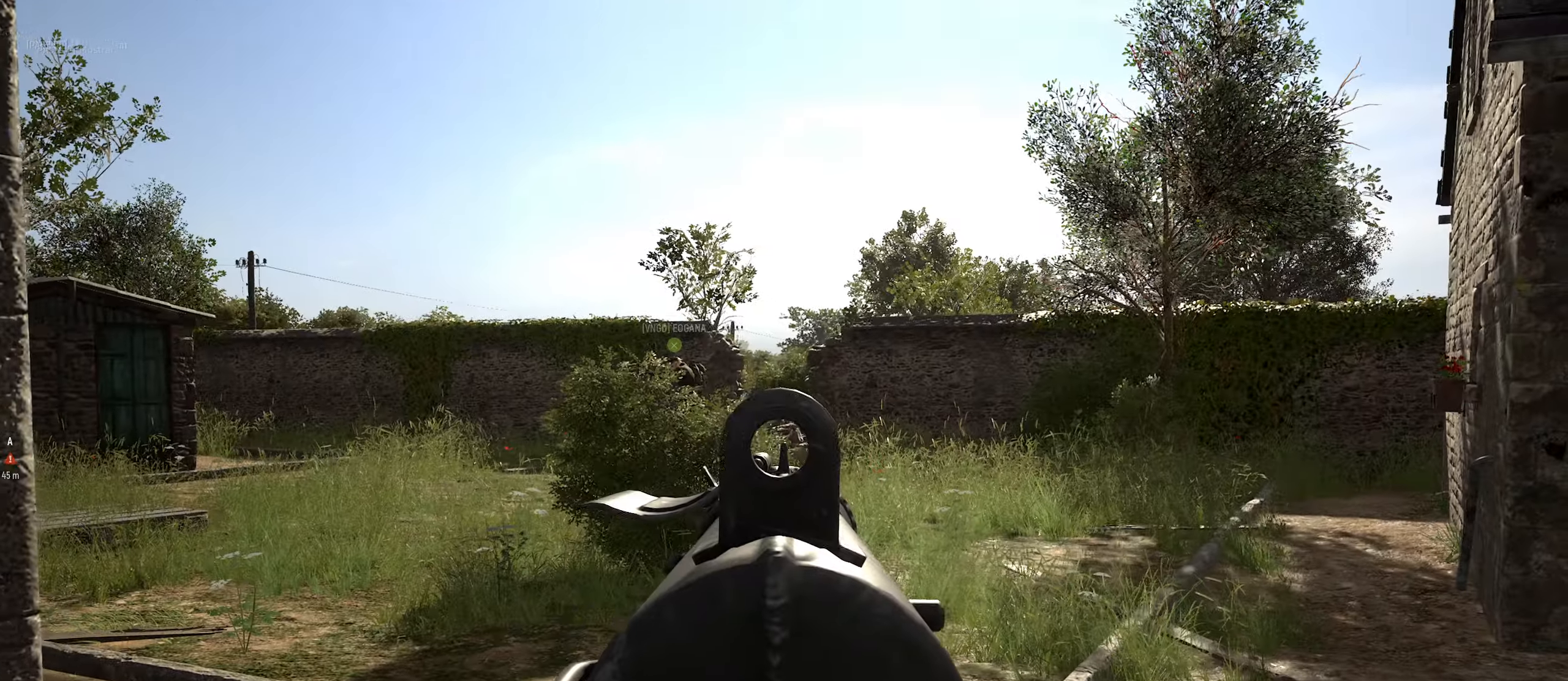
{"keys": ["a", "s"], "mouse": ["right"], "mouse_move": "still", "events": [[17, "d", "up"], [300, "a", "down"]]}
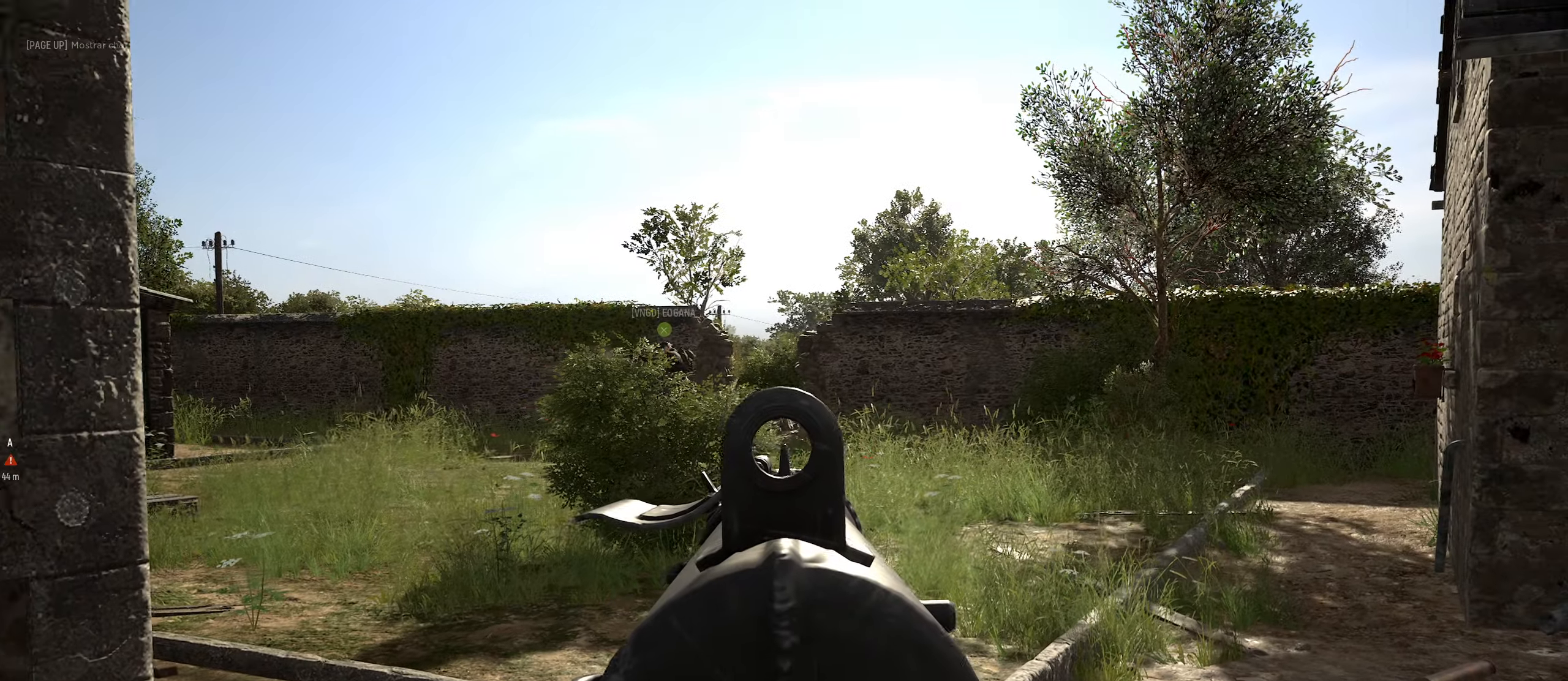
{"keys": ["a", "s"], "mouse": ["right"], "mouse_move": "still", "events": []}
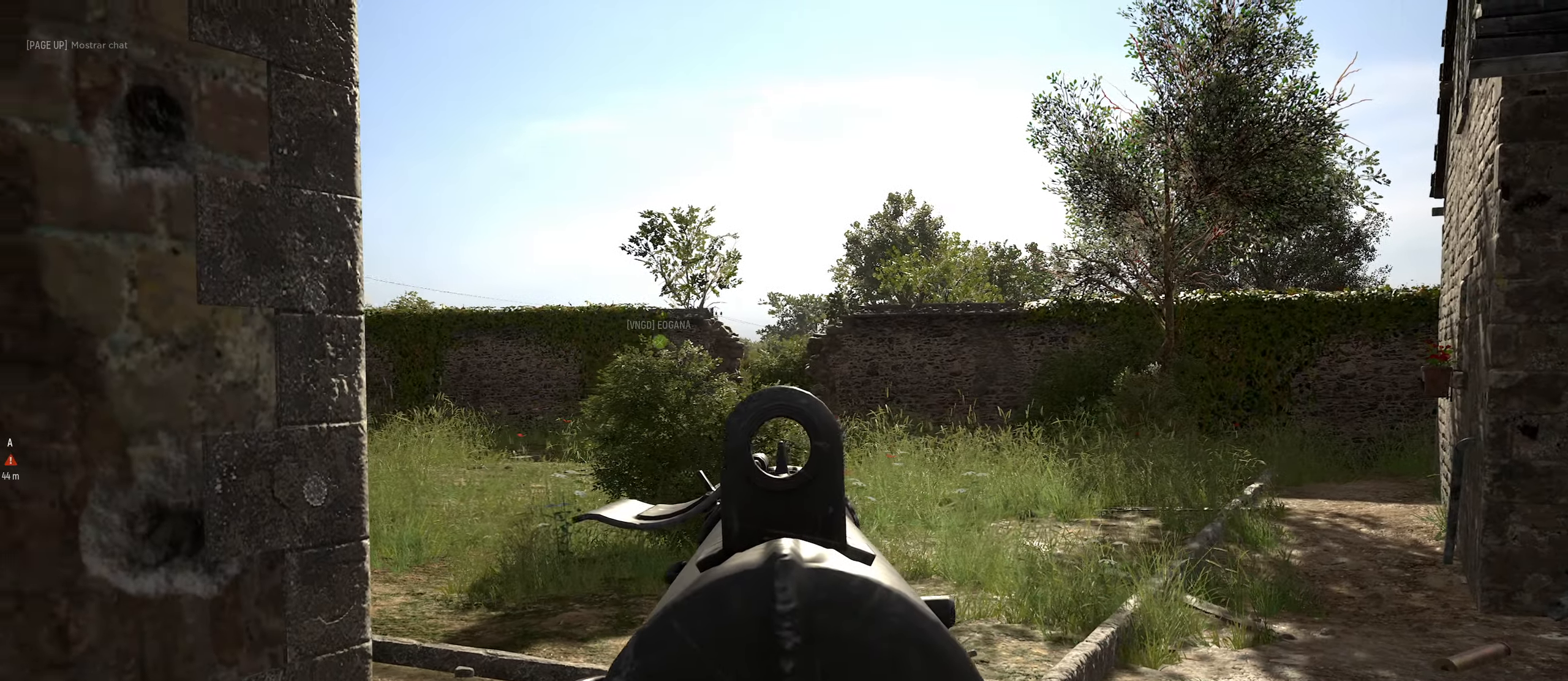
{"keys": ["d"], "mouse": ["right"], "mouse_move": "still", "events": [[167, "s", "up"], [200, "a", "up"], [200, "d", "down"]]}
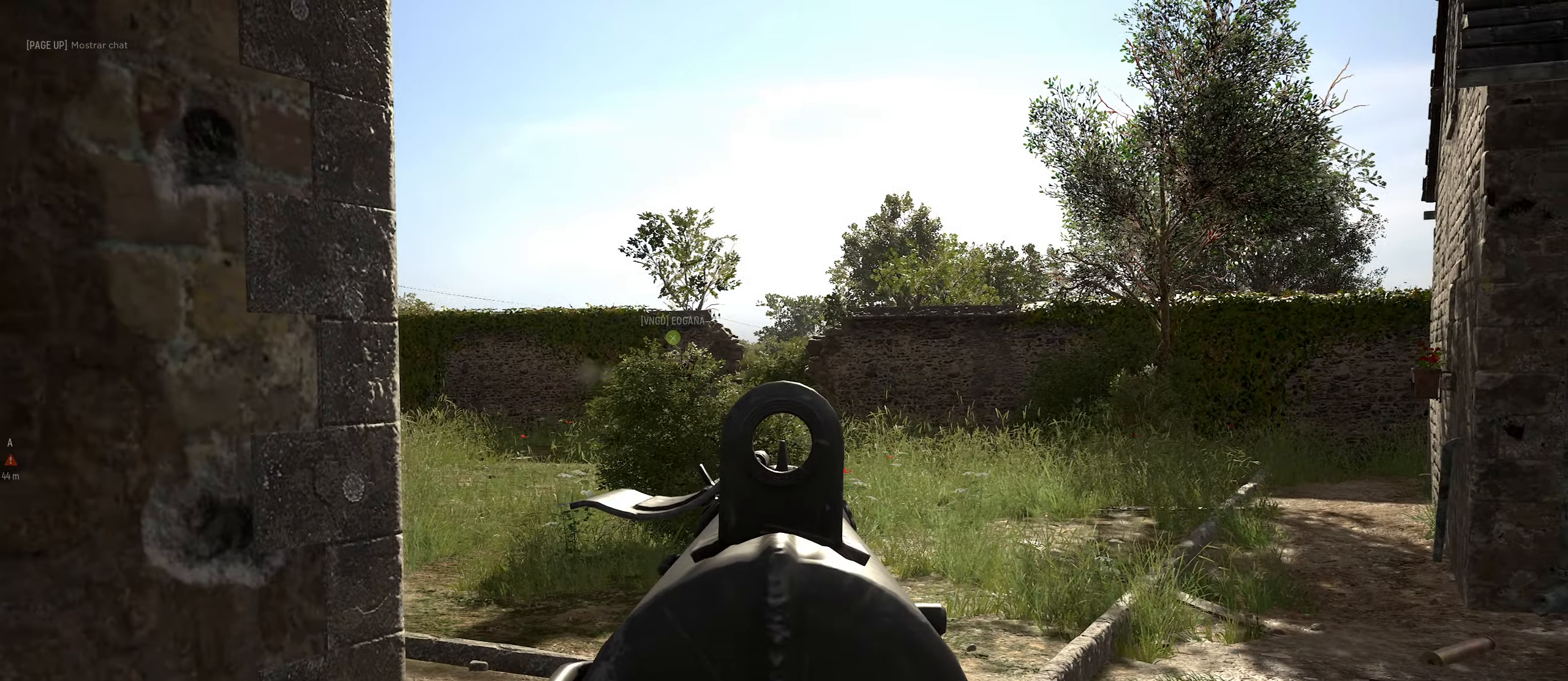
{"keys": [], "mouse": ["right"], "mouse_move": "still", "events": [[83, "a", "down"], [133, "d", "up"], [217, "d", "down"], [267, "a", "up"], [317, "d", "up"]]}
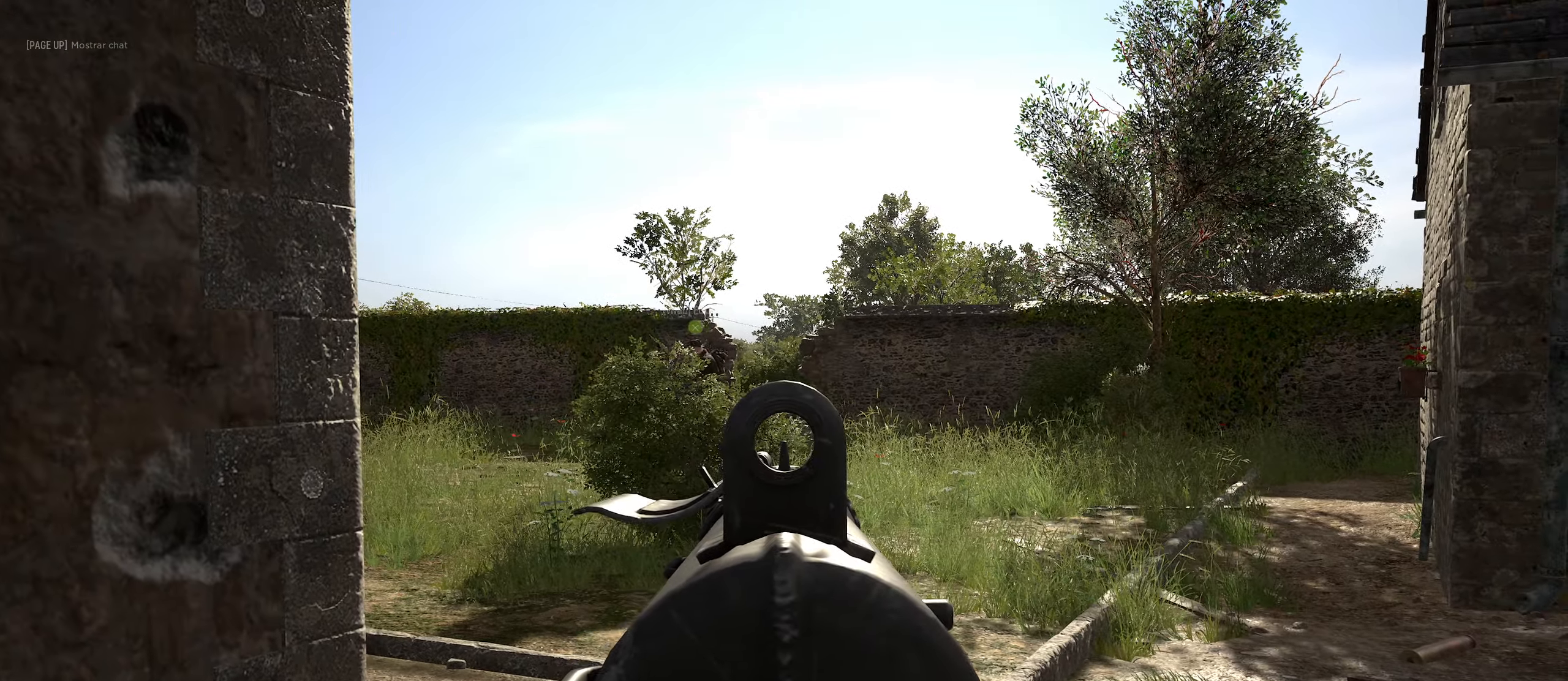
{"keys": ["a"], "mouse": ["right"], "mouse_move": "still", "events": [[100, "d", "down"], [283, "a", "down"], [283, "d", "up"]]}
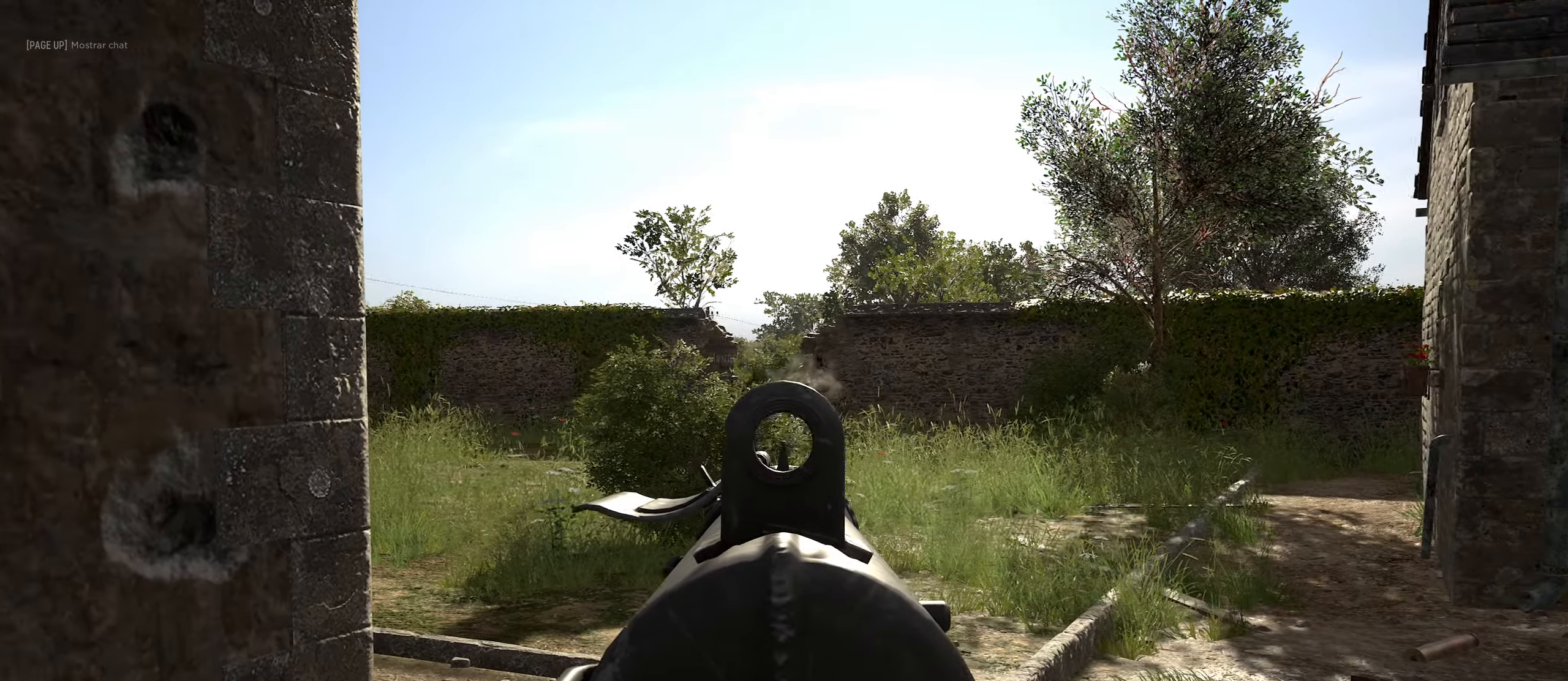
{"keys": ["d"], "mouse": [], "mouse_move": "left", "events": [[200, "d", "down"], [250, "a", "up"], [317, "mouse_right", "up"]]}
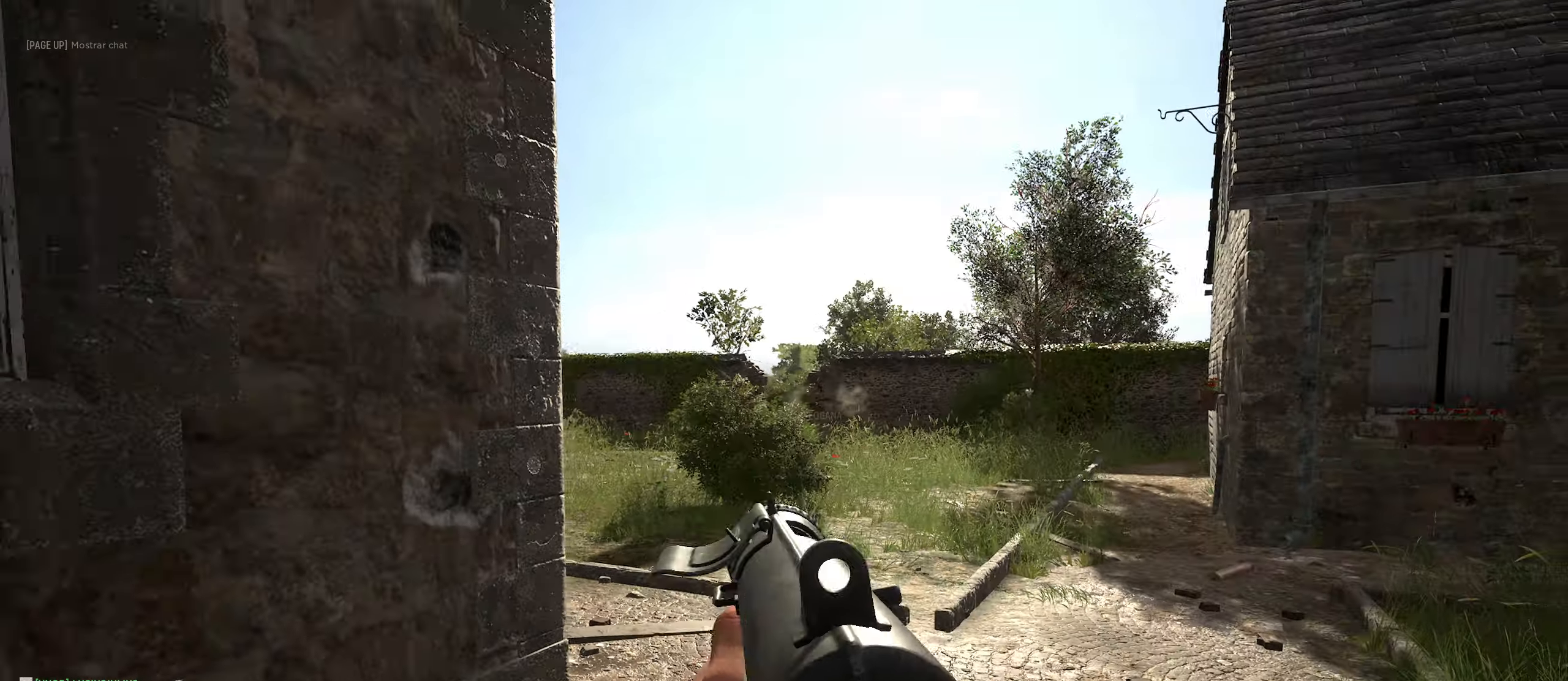
{"keys": ["w"], "mouse": [], "mouse_move": "still", "events": [[33, "a", "down"], [83, "d", "up"], [217, "w", "down"], [267, "a", "up"], [417, "e", "down"], [467, "e", "up"]]}
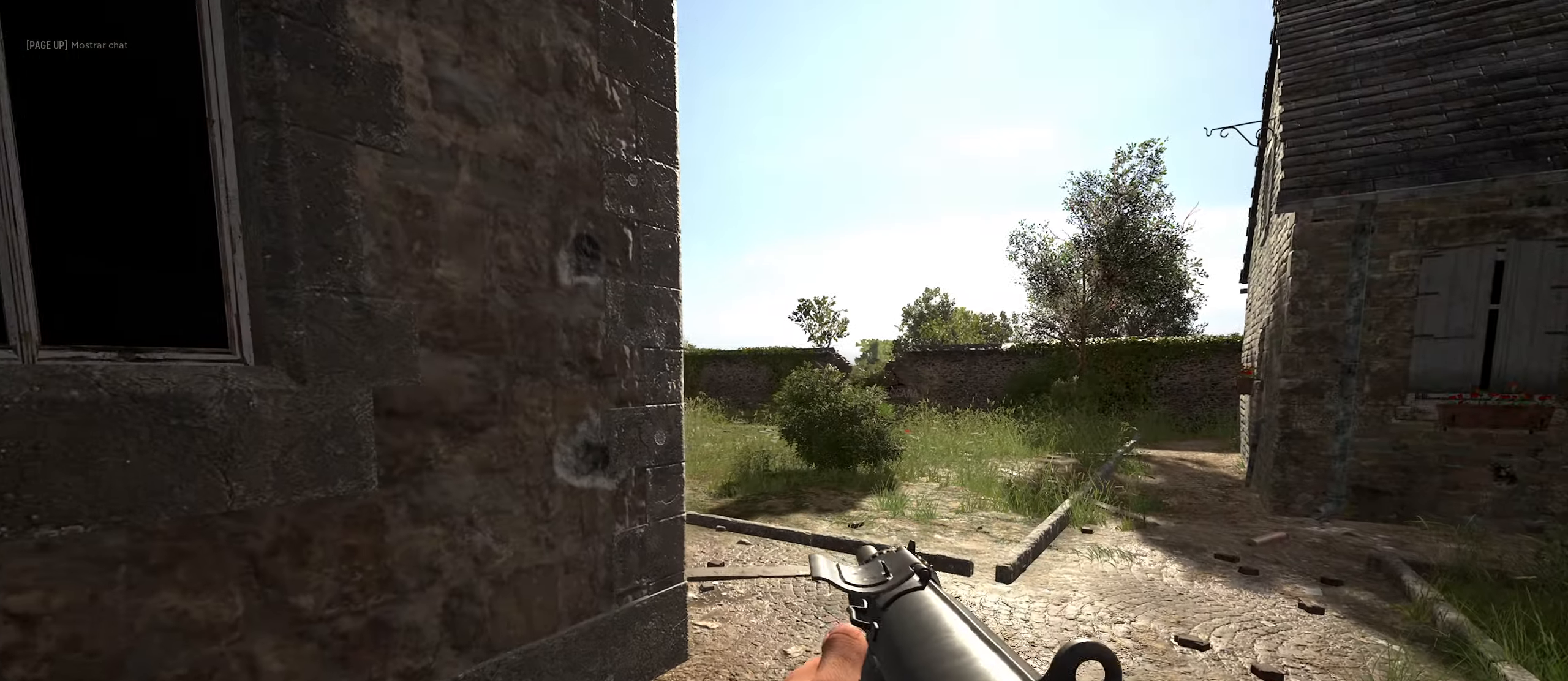
{"keys": ["d", "s"], "mouse": [], "mouse_move": "left", "events": [[50, "a", "down"], [149, "d", "down"], [183, "a", "up"], [183, "w", "up"], [466, "s", "down"]]}
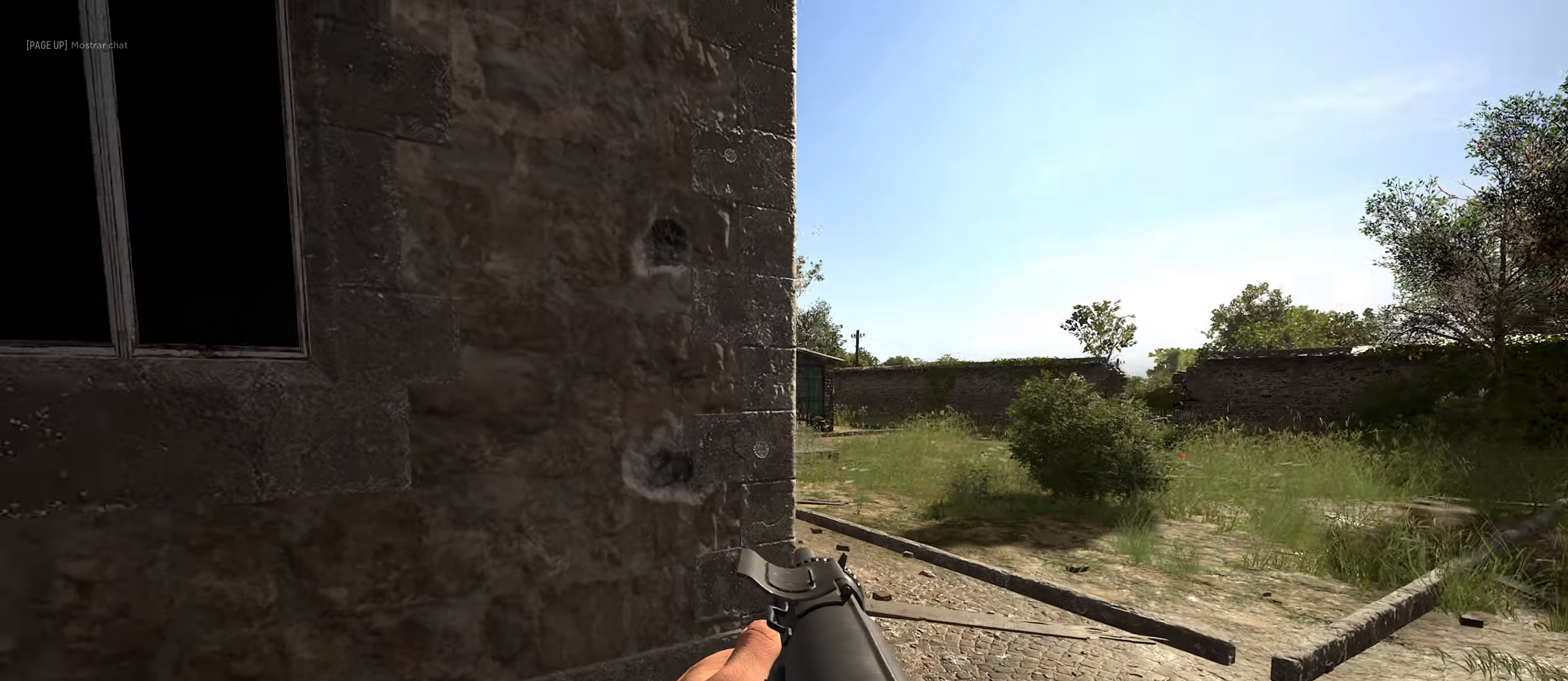
{"keys": ["s"], "mouse": [], "mouse_move": "still", "events": [[283, "d", "up"]]}
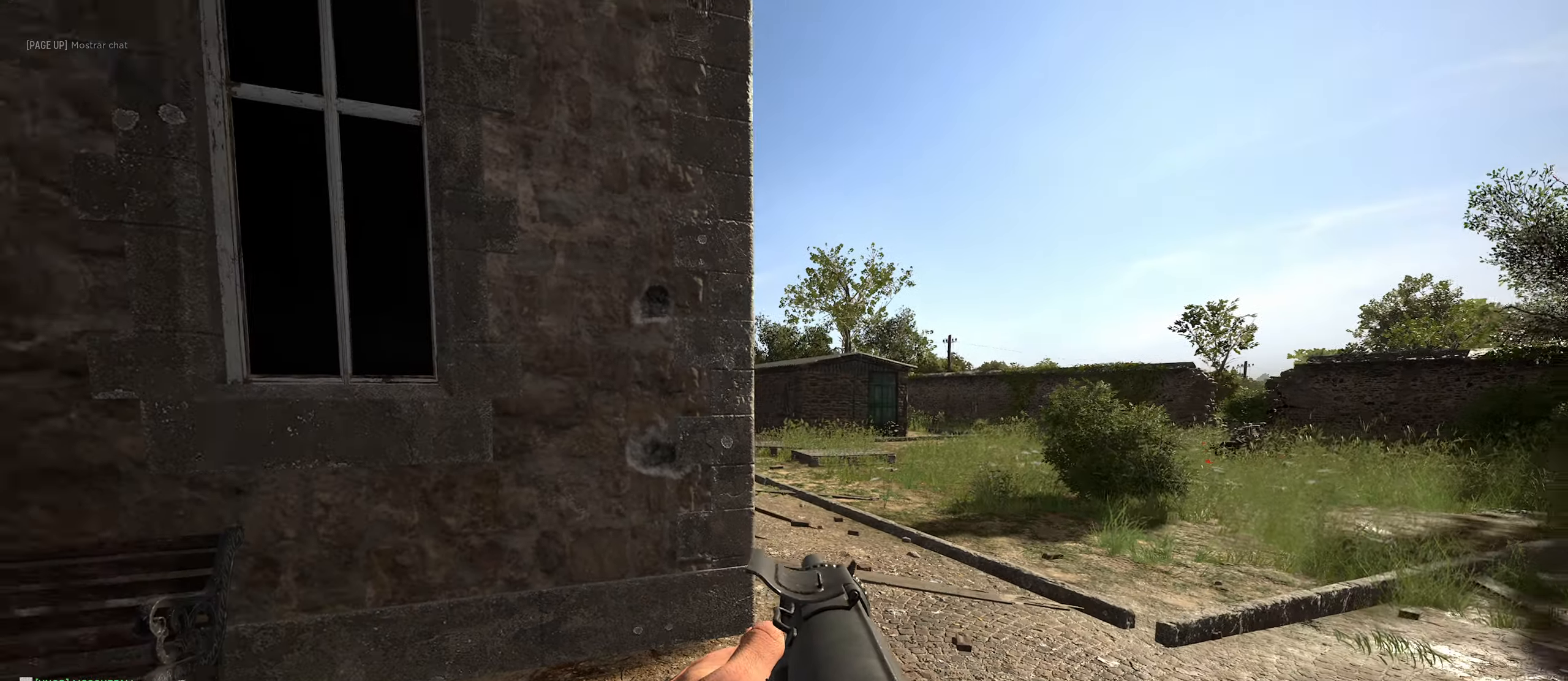
{"keys": ["a"], "mouse": [], "mouse_move": "right", "events": [[117, "a", "down"], [383, "s", "up"]]}
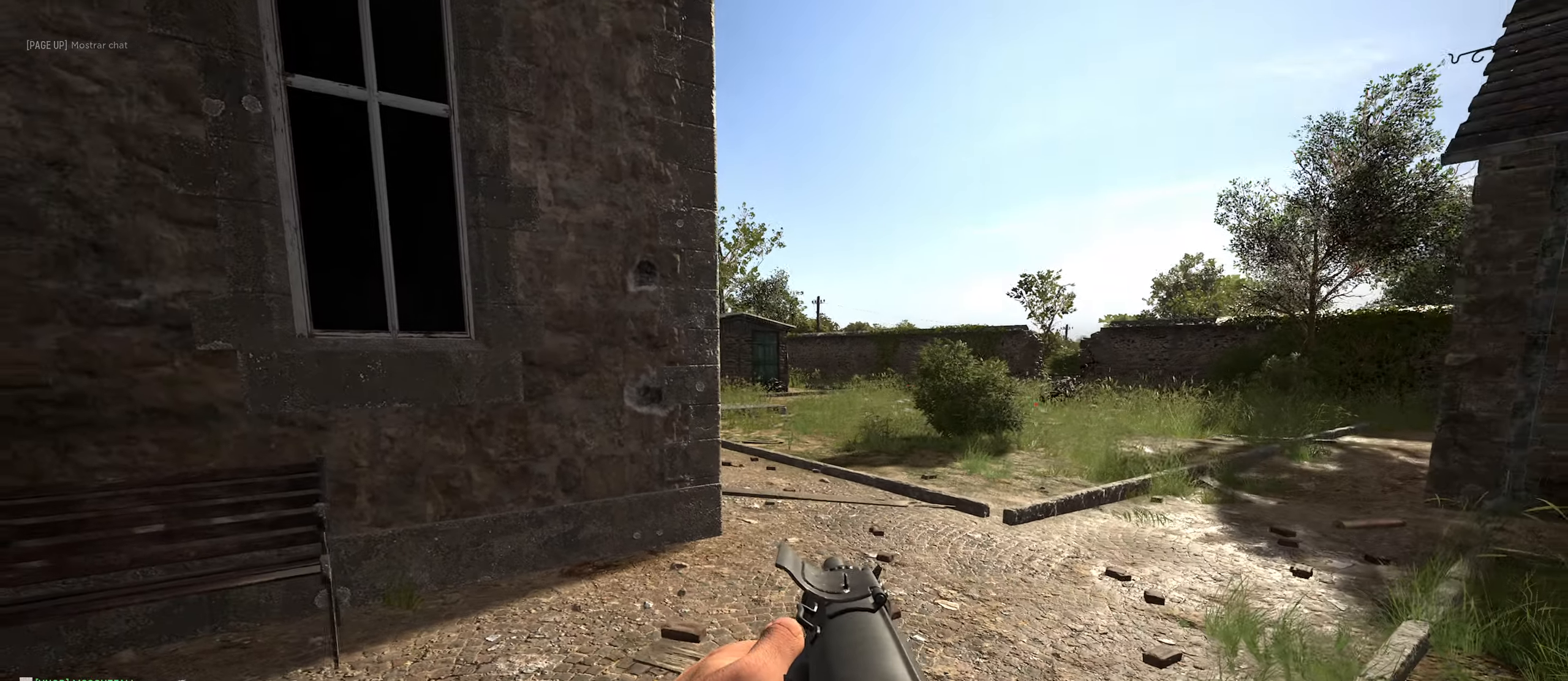
{"keys": ["a", "c", "s"], "mouse": ["wheel"], "mouse_move": "right", "events": [[217, "c", "down"], [500, "mouse_wheel", "down"], [500, "s", "down"]]}
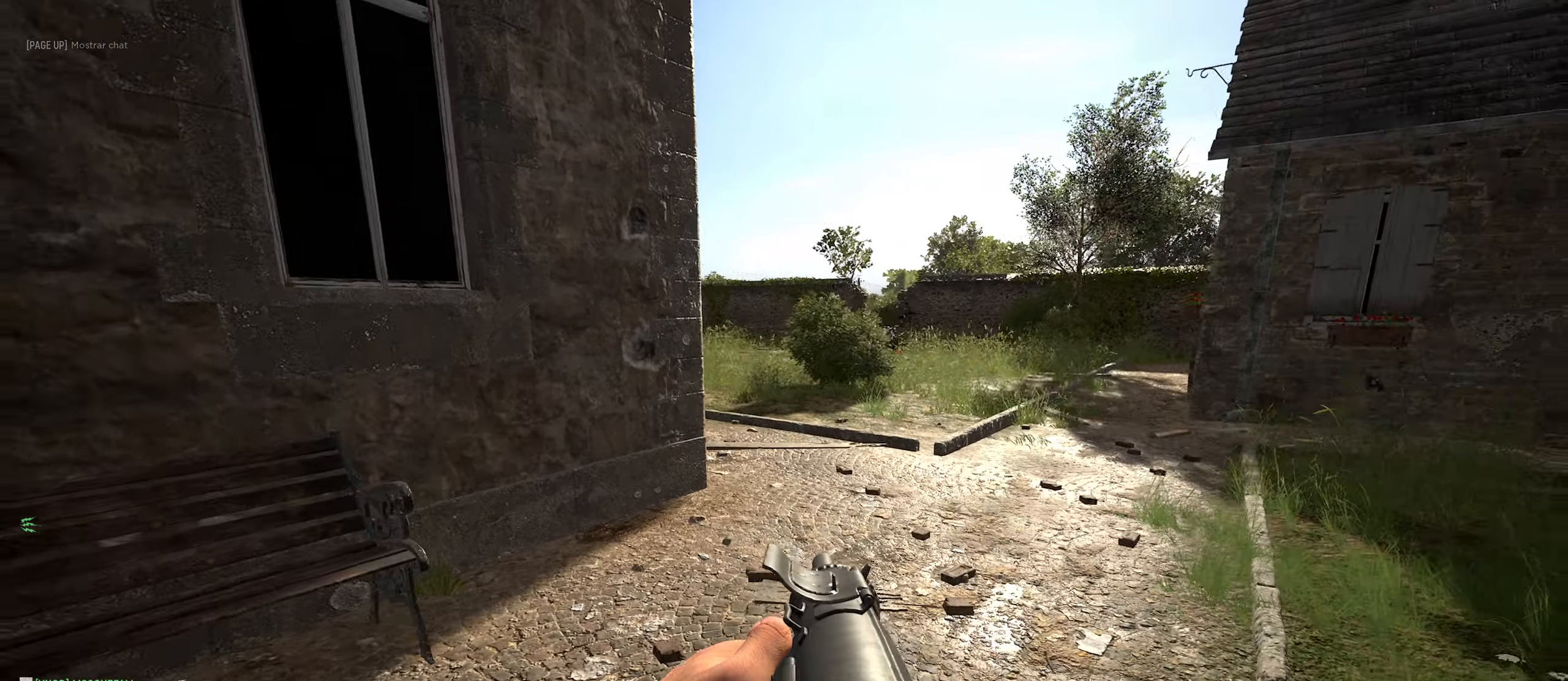
{"keys": ["a", "c"], "mouse": [], "mouse_move": "left", "events": [[150, "mouse_wheel", "up"], [333, "mouse_wheel", "down"], [333, "s", "up"], [433, "mouse_wheel", "up"]]}
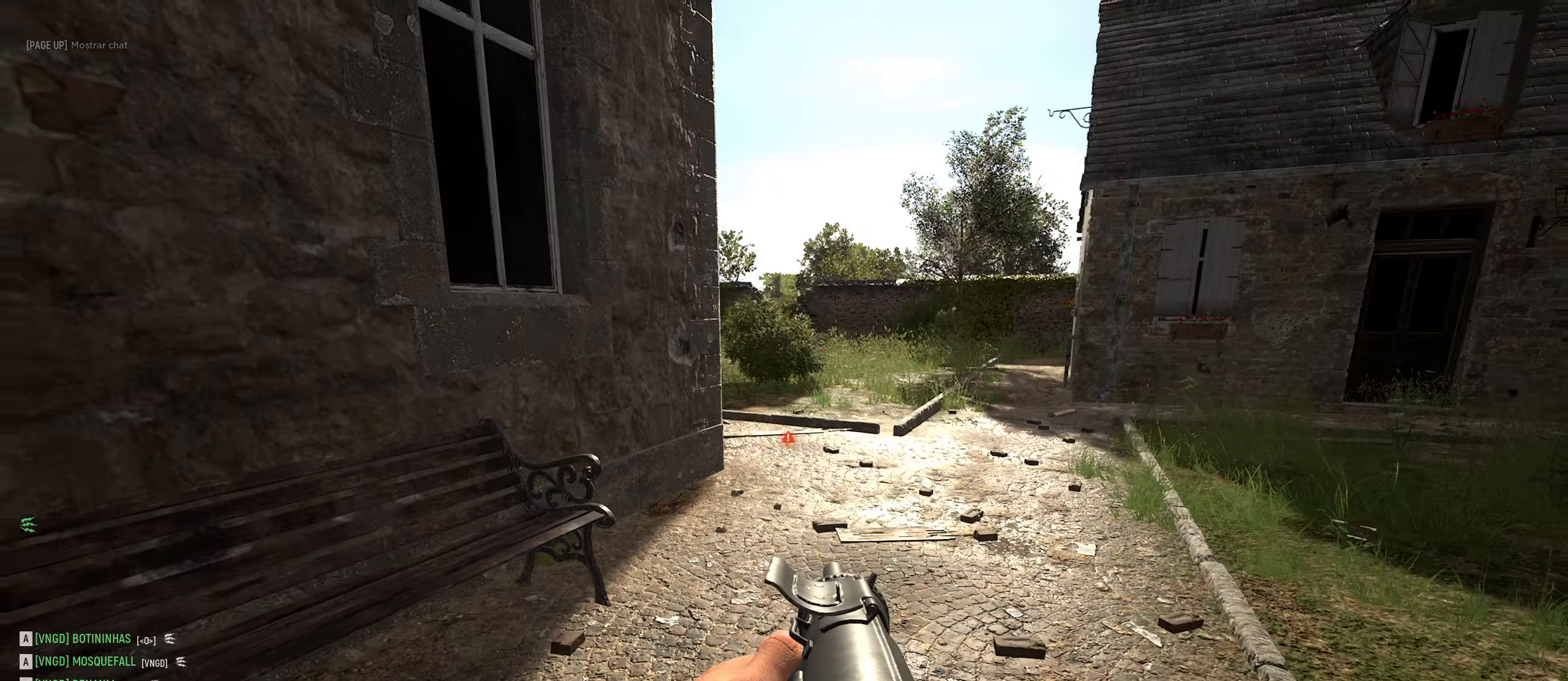
{"keys": ["a", "c", "ctrl"], "mouse": [], "mouse_move": "up", "events": [[117, "mouse_wheel", "down"], [200, "mouse_wheel", "up"], [300, "ctrl", "down"]]}
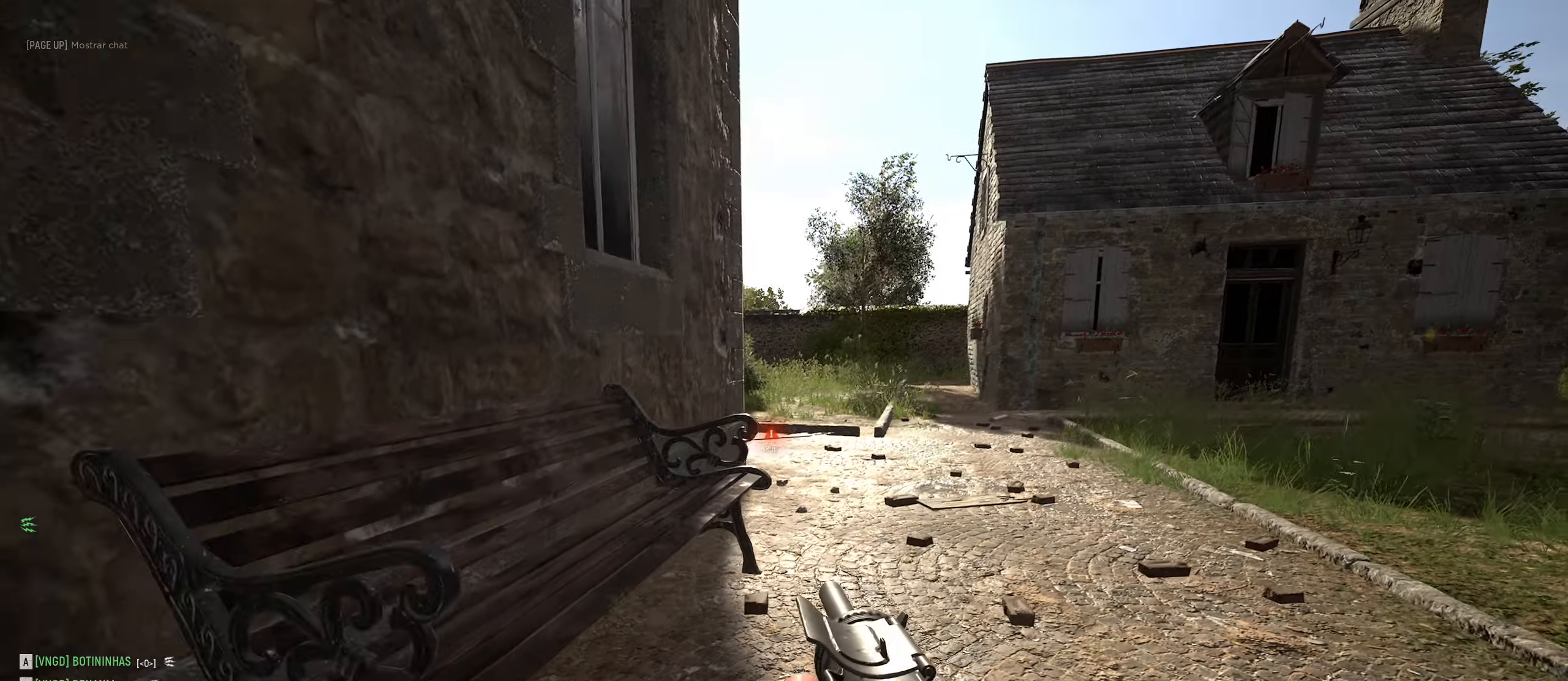
{"keys": ["a", "w"], "mouse": [], "mouse_move": "left", "events": [[83, "c", "up"], [133, "ctrl", "up"], [417, "w", "down"]]}
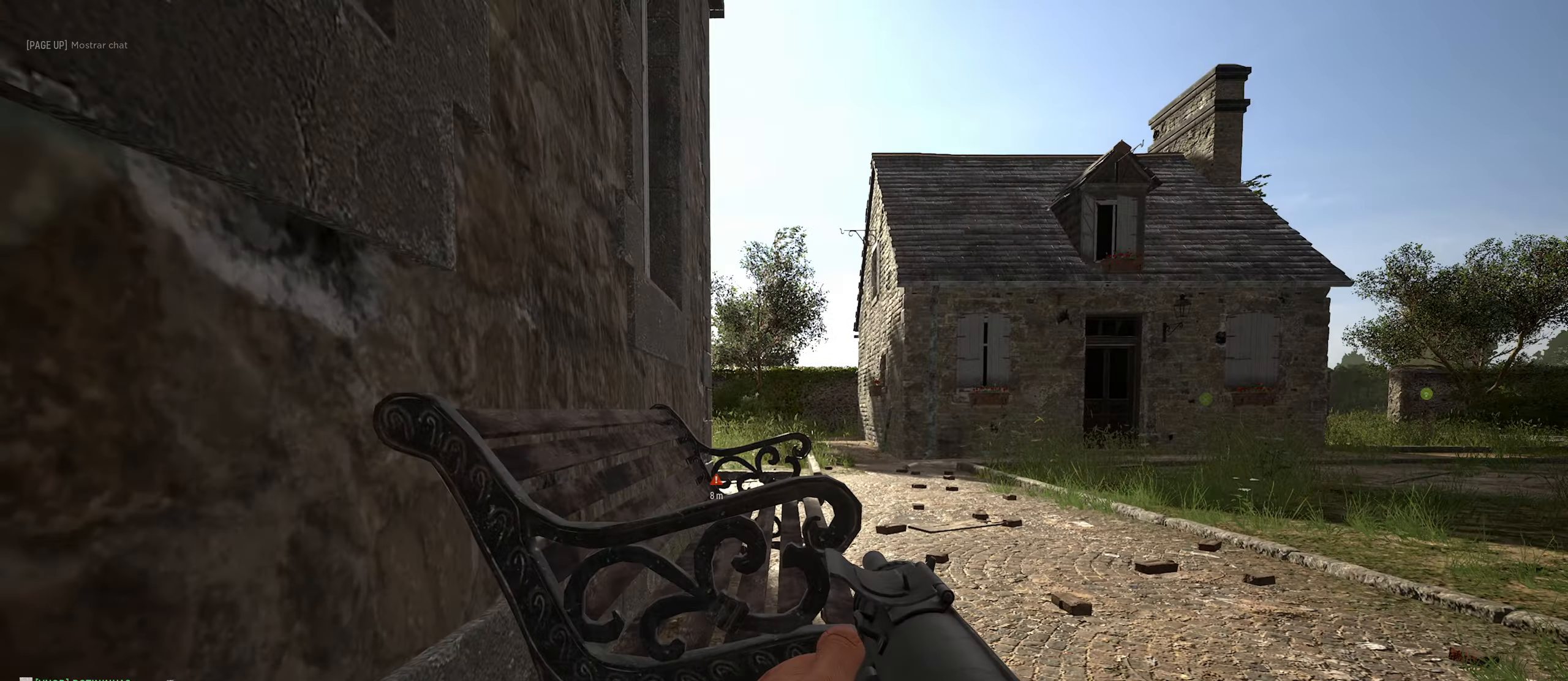
{"keys": [], "mouse": ["right"], "mouse_move": "up-left", "events": [[50, "a", "up"], [117, "mouse_right", "down"], [150, "w", "up"]]}
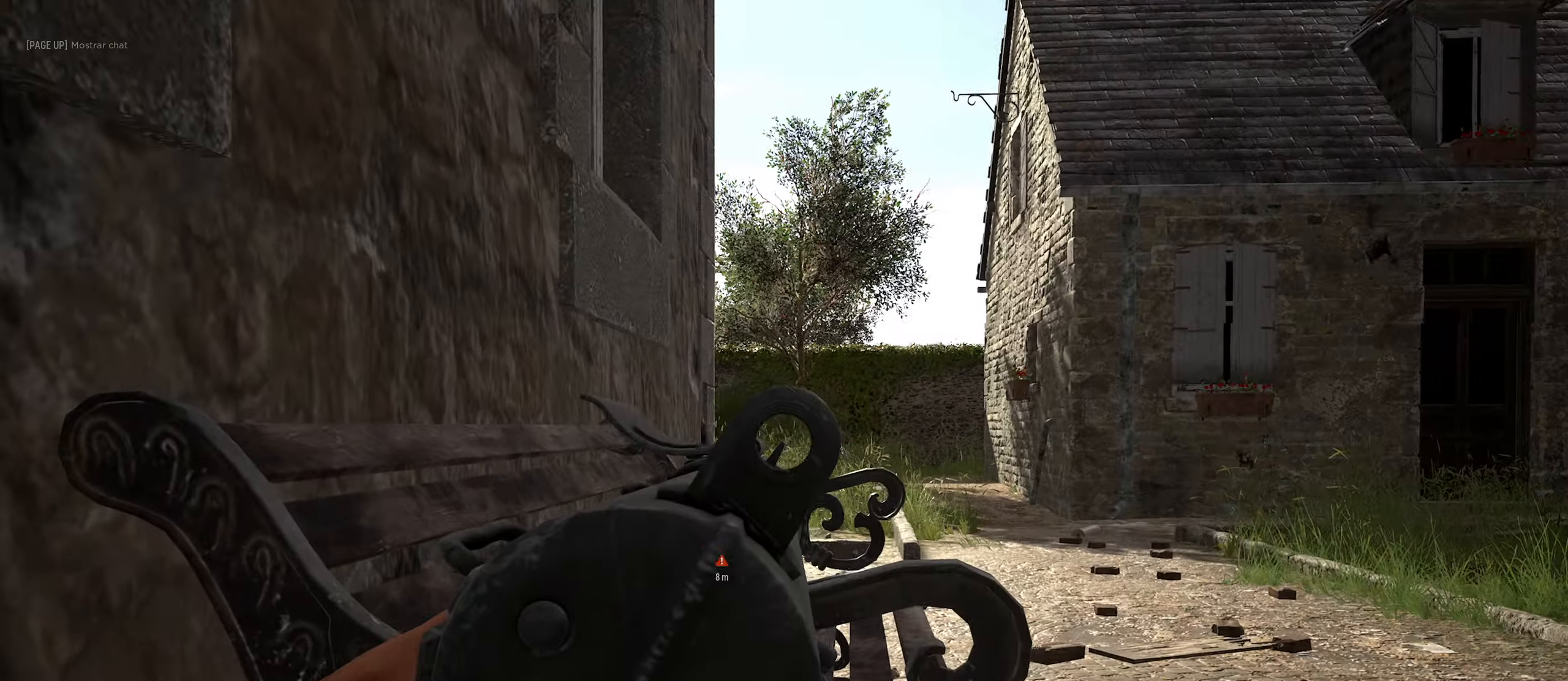
{"keys": [], "mouse": ["right"], "mouse_move": "right", "events": []}
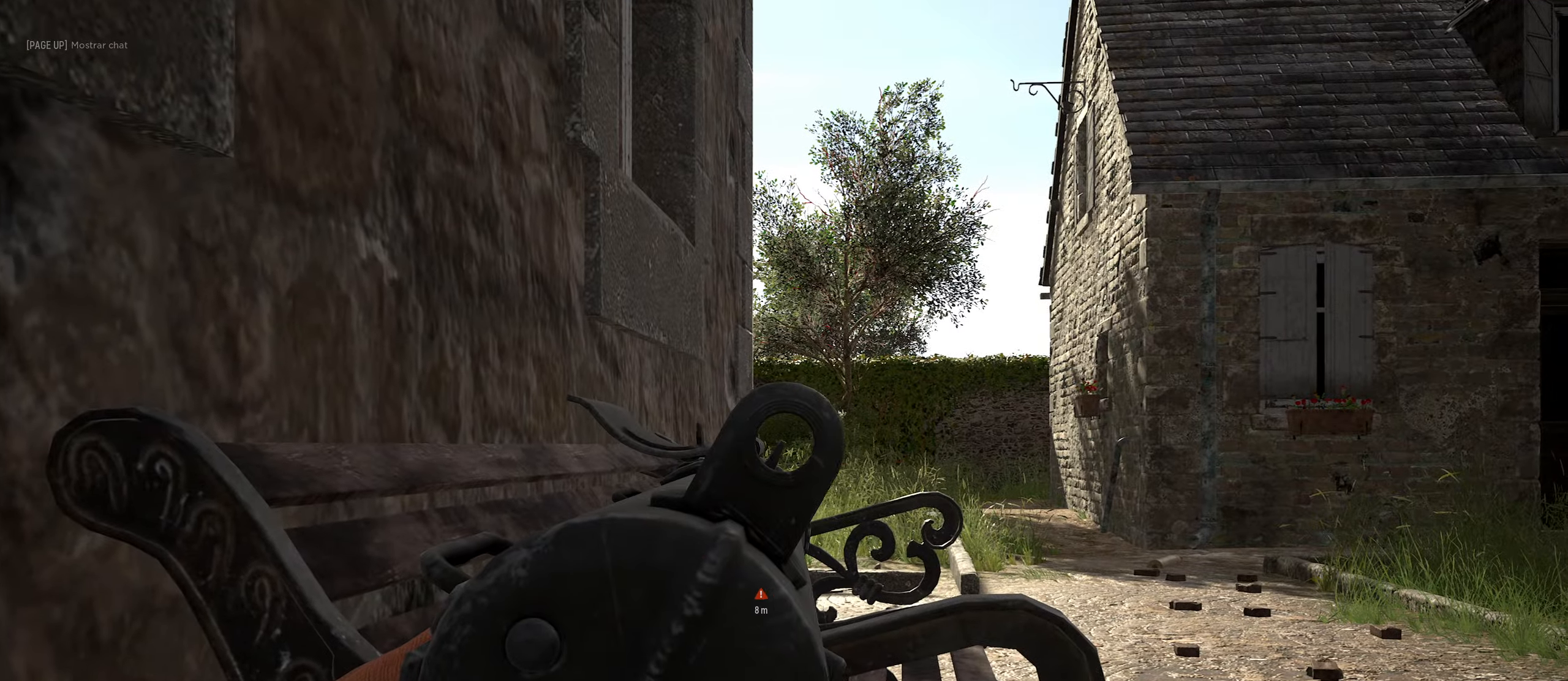
{"keys": [], "mouse": ["right"], "mouse_move": "still", "events": []}